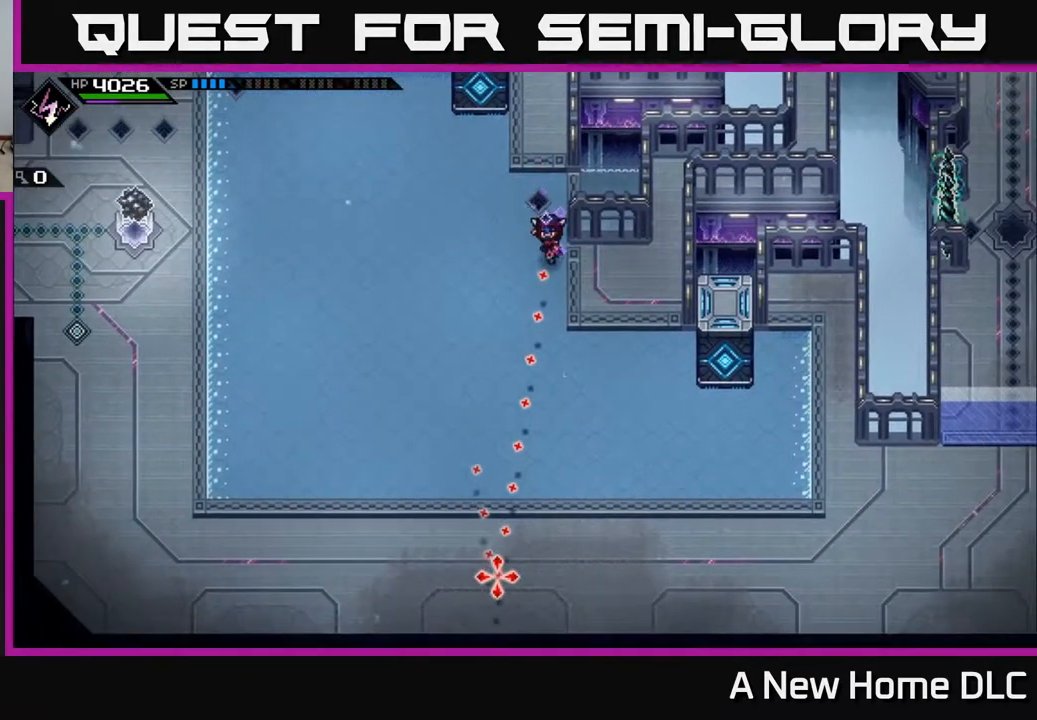
Gameplay with a controller (Xbox layout); each line is a JSON object with the inputs held at the frame after it. "events" lists button and stick changes between this image and that frame as [ms after this image, input, new state], when the widget could be followed in between.
{"buttons": [], "left_stick": "up", "right_stick": "left", "events": [[217, "right_stick", "left"]]}
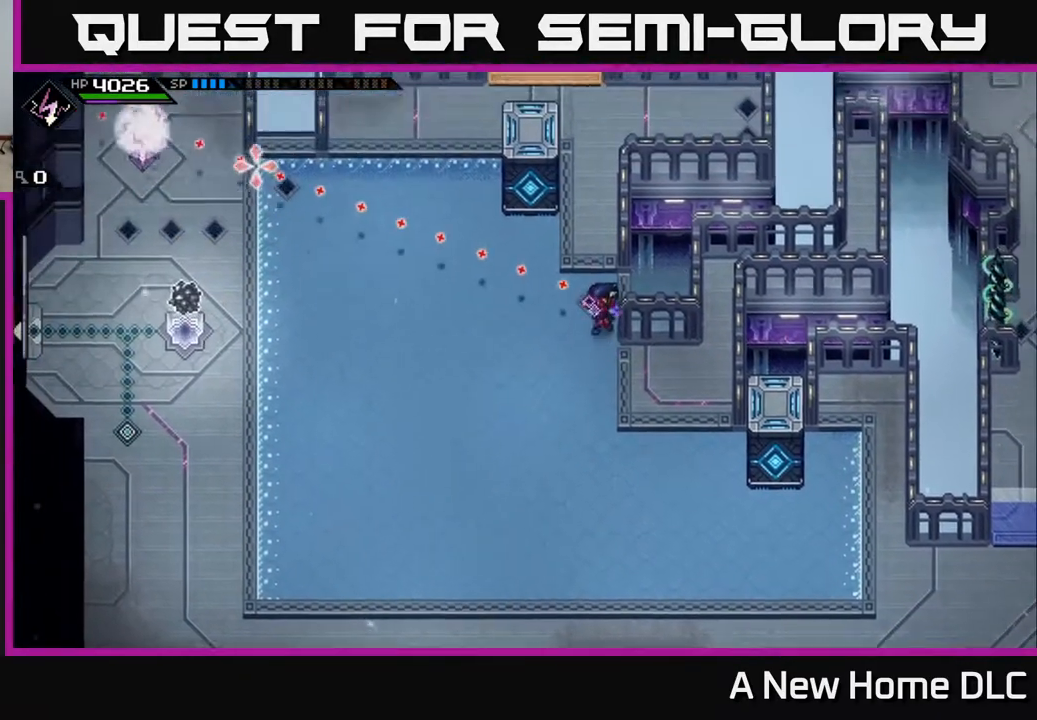
{"buttons": [], "left_stick": "up", "right_stick": "up-left", "events": [[33, "right_stick", "up-left"]]}
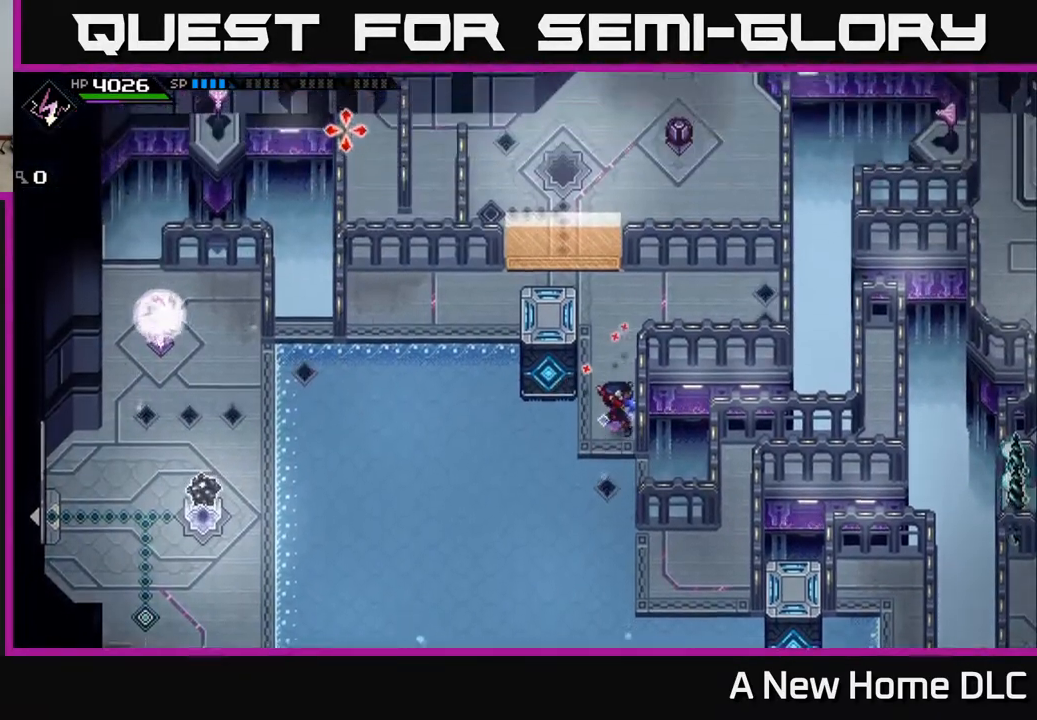
{"buttons": [], "left_stick": "down-left", "right_stick": "center", "events": [[133, "R1", "down"], [150, "left_stick", "center"], [183, "right_stick", "left"], [200, "R1", "up"], [200, "left_stick", "down-left"], [367, "right_stick", "center"]]}
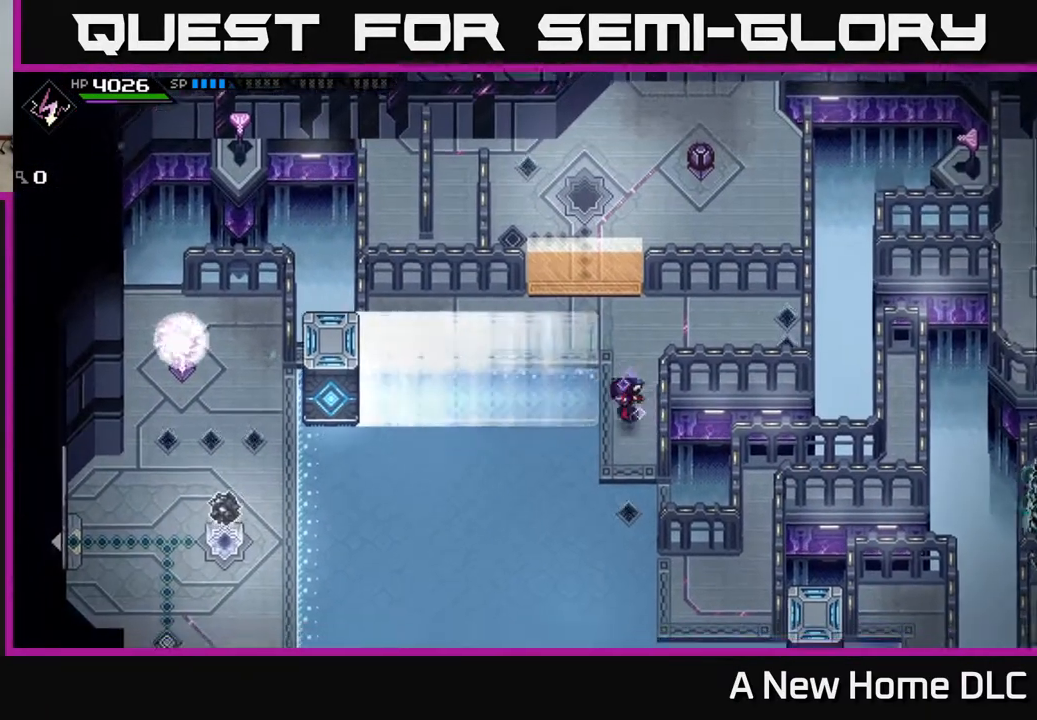
{"buttons": [], "left_stick": "left", "right_stick": "center", "events": [[367, "left_stick", "left"]]}
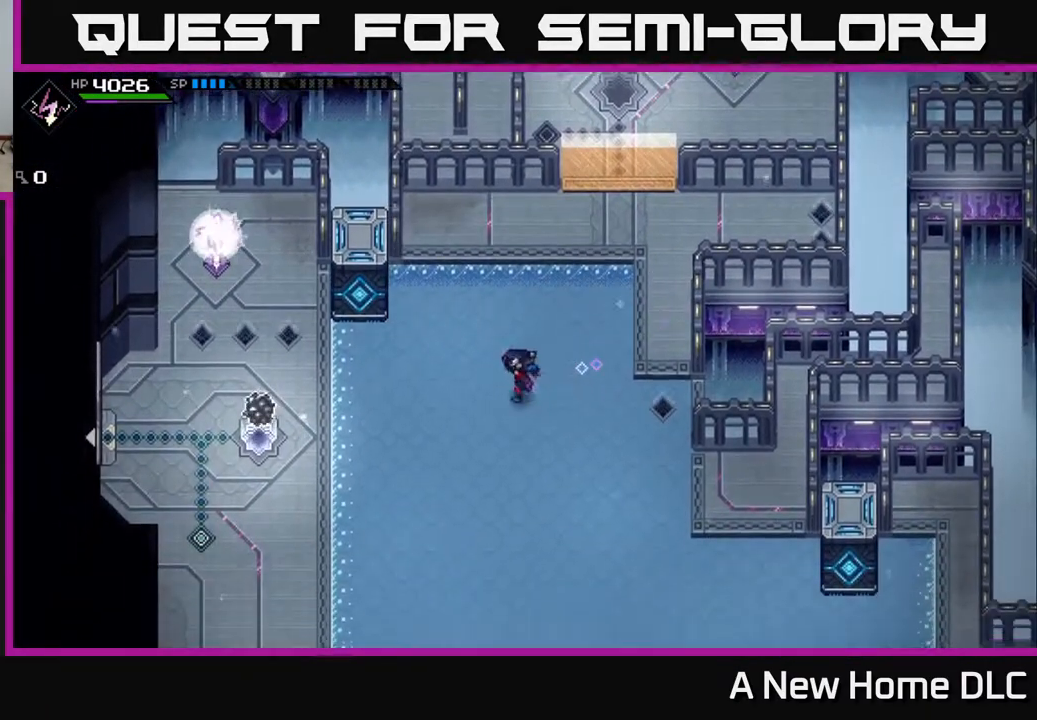
{"buttons": [], "left_stick": "left", "right_stick": "up-left", "events": [[433, "right_stick", "up-left"]]}
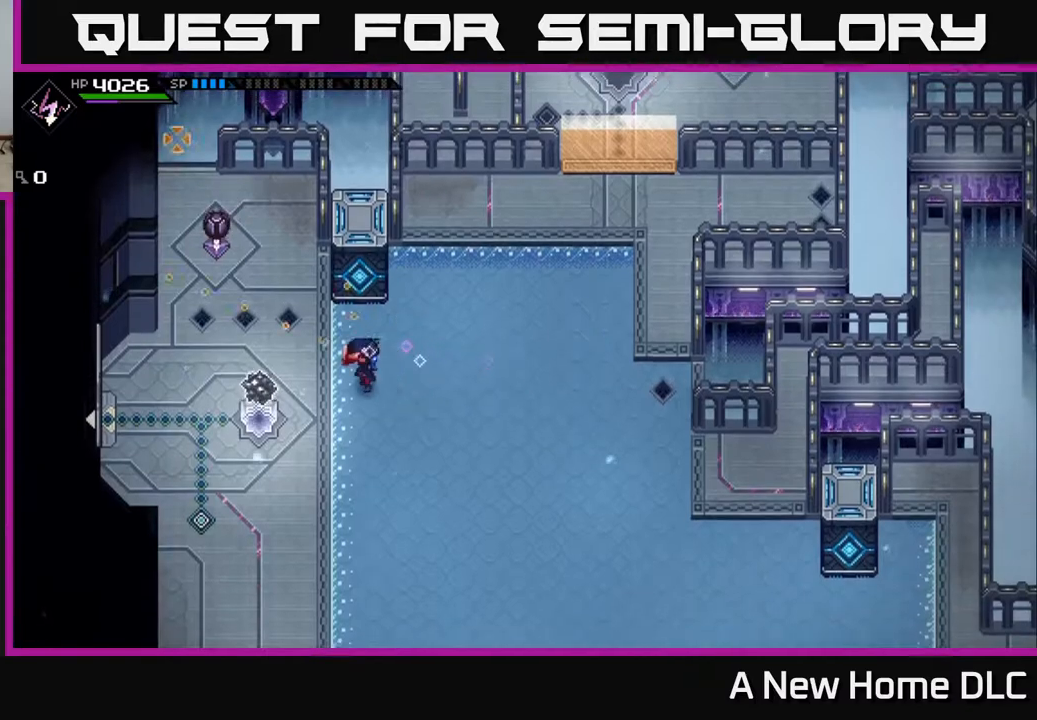
{"buttons": ["R1"], "left_stick": "up-left", "right_stick": "up-left", "events": [[400, "left_stick", "up-left"], [417, "R1", "down"]]}
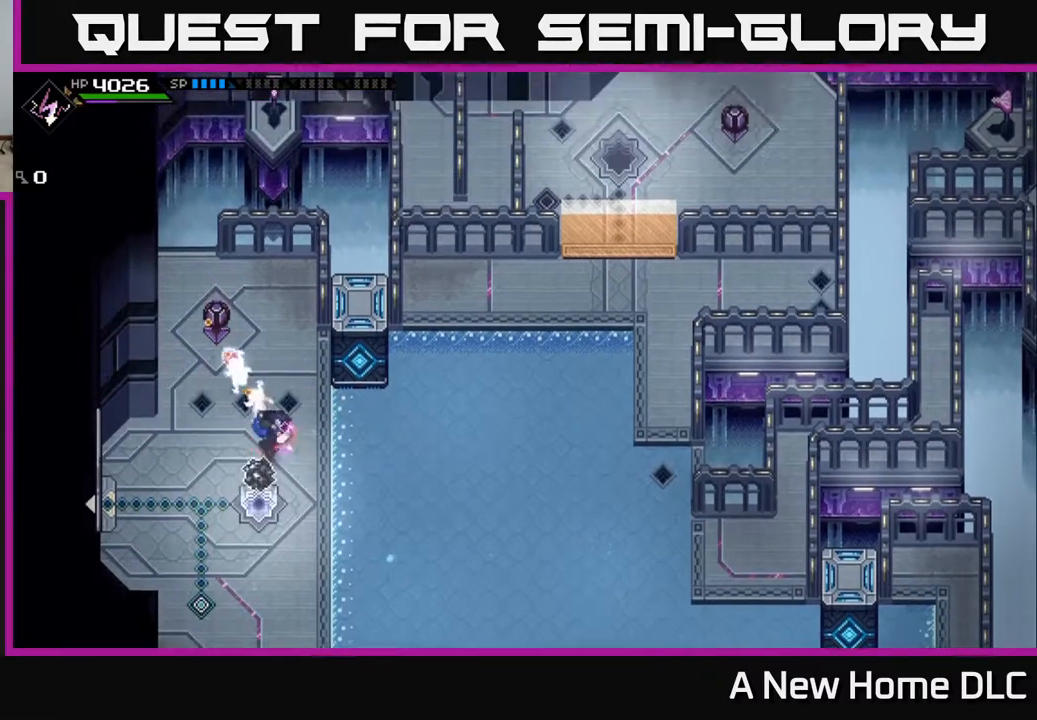
{"buttons": ["R1"], "left_stick": "center", "right_stick": "up-left", "events": [[150, "left_stick", "center"]]}
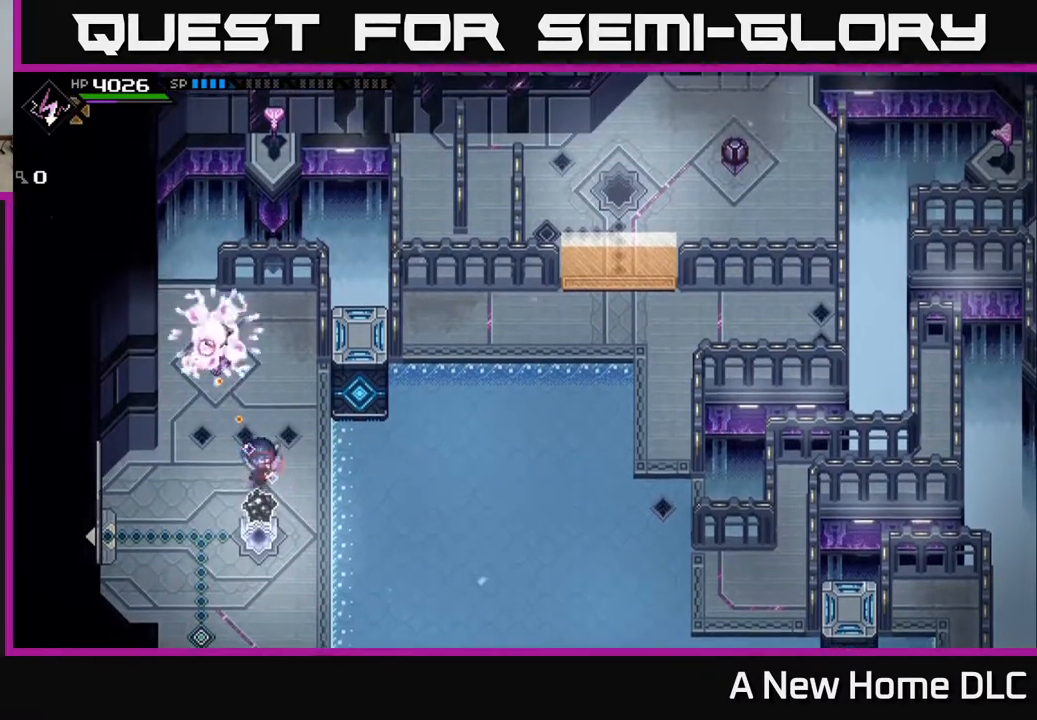
{"buttons": [], "left_stick": "up", "right_stick": "up-left", "events": [[17, "left_stick", "up"], [183, "R1", "up"], [283, "left_stick", "center"], [433, "left_stick", "up"]]}
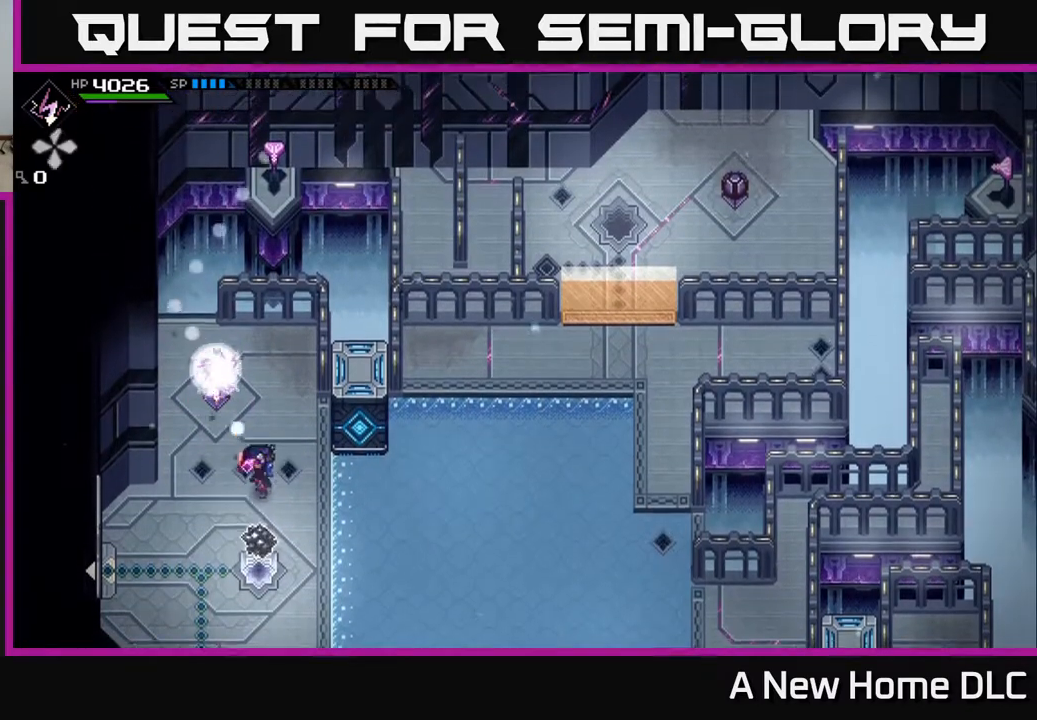
{"buttons": [], "left_stick": "center", "right_stick": "up-left", "events": [[33, "left_stick", "up-right"], [217, "R1", "down"], [267, "left_stick", "center"], [317, "R1", "up"]]}
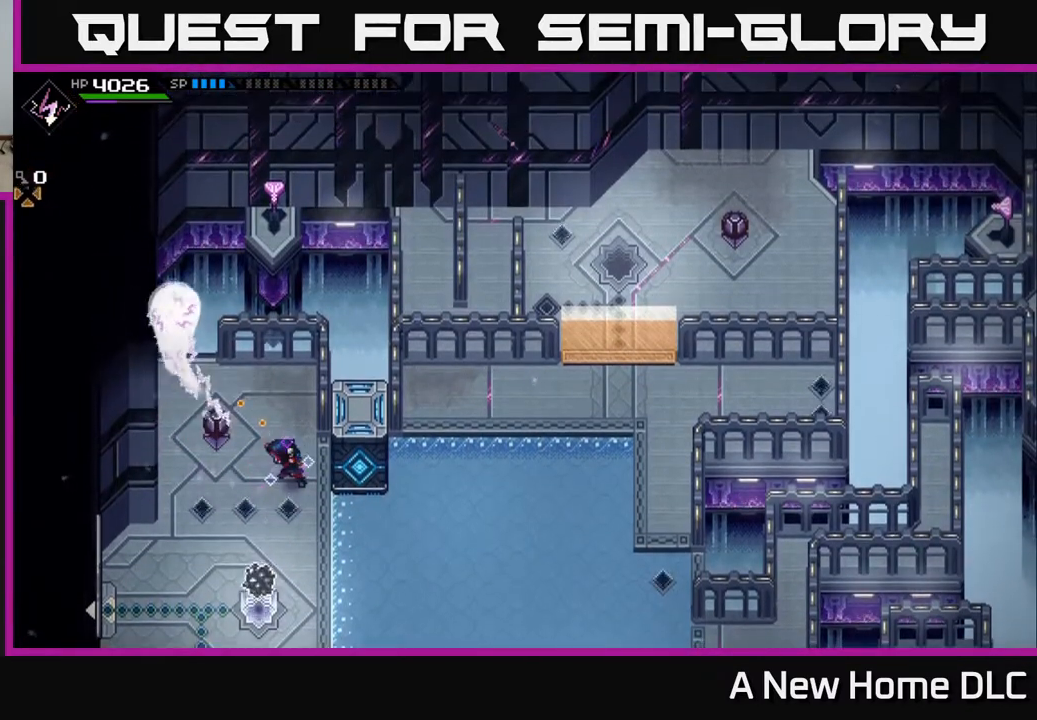
{"buttons": [], "left_stick": "center", "right_stick": "center", "events": [[100, "right_stick", "center"]]}
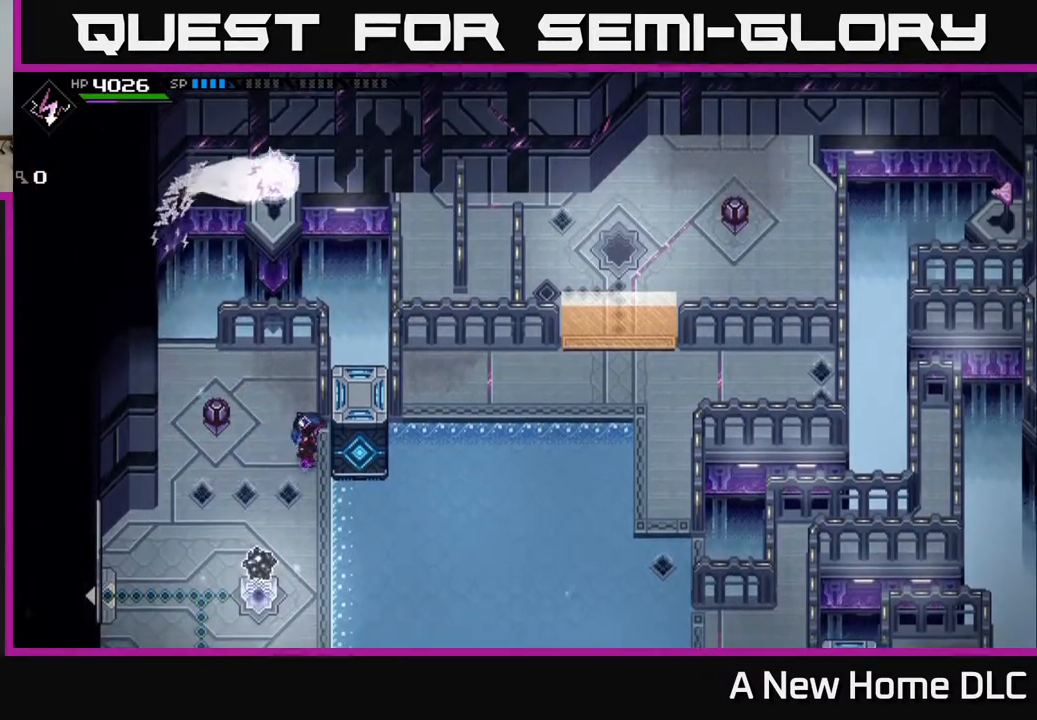
{"buttons": [], "left_stick": "center", "right_stick": "center", "events": [[33, "left_stick", "left"], [83, "left_stick", "down-left"], [233, "left_stick", "center"]]}
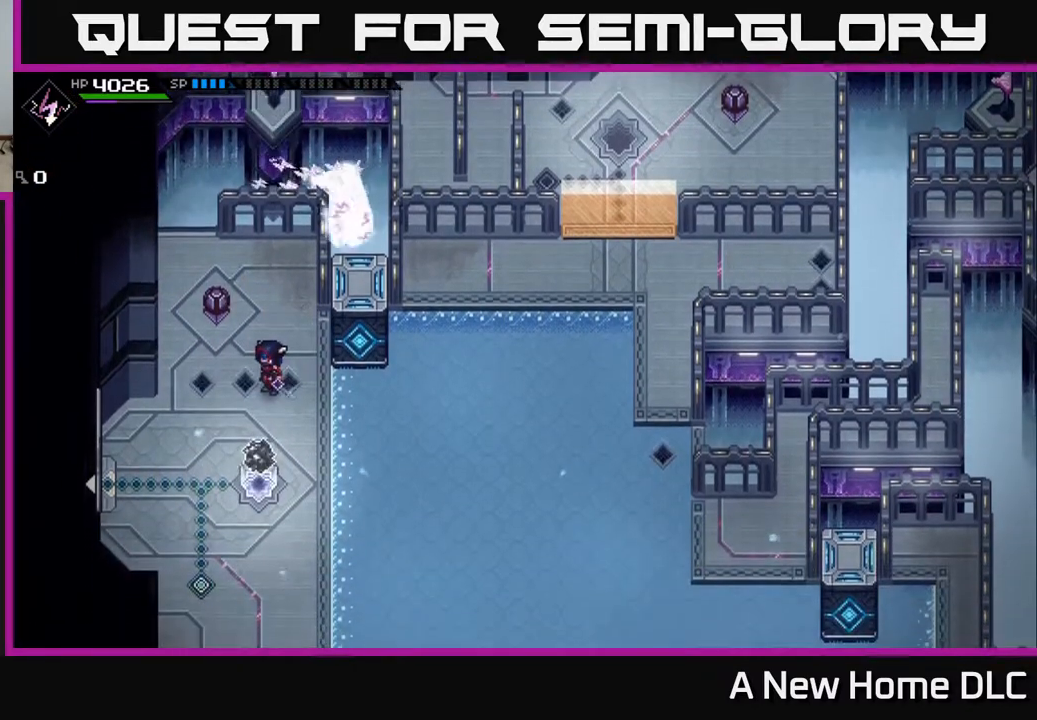
{"buttons": [], "left_stick": "right", "right_stick": "center", "events": [[367, "left_stick", "right"]]}
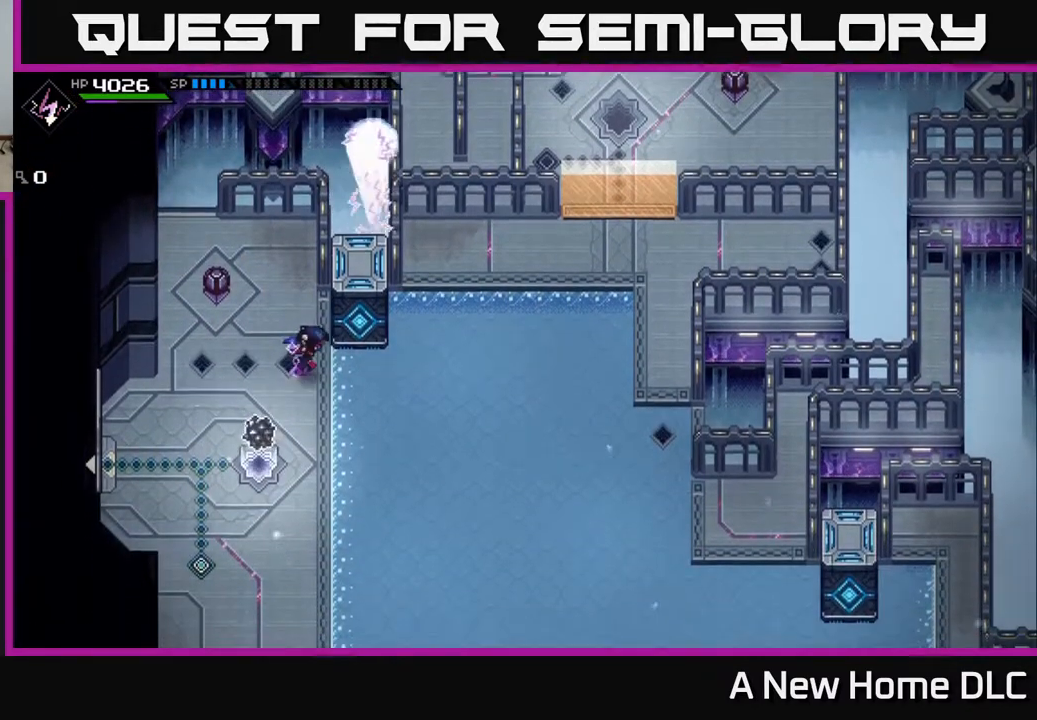
{"buttons": [], "left_stick": "up", "right_stick": "center", "events": [[333, "left_stick", "up-right"], [500, "left_stick", "up"]]}
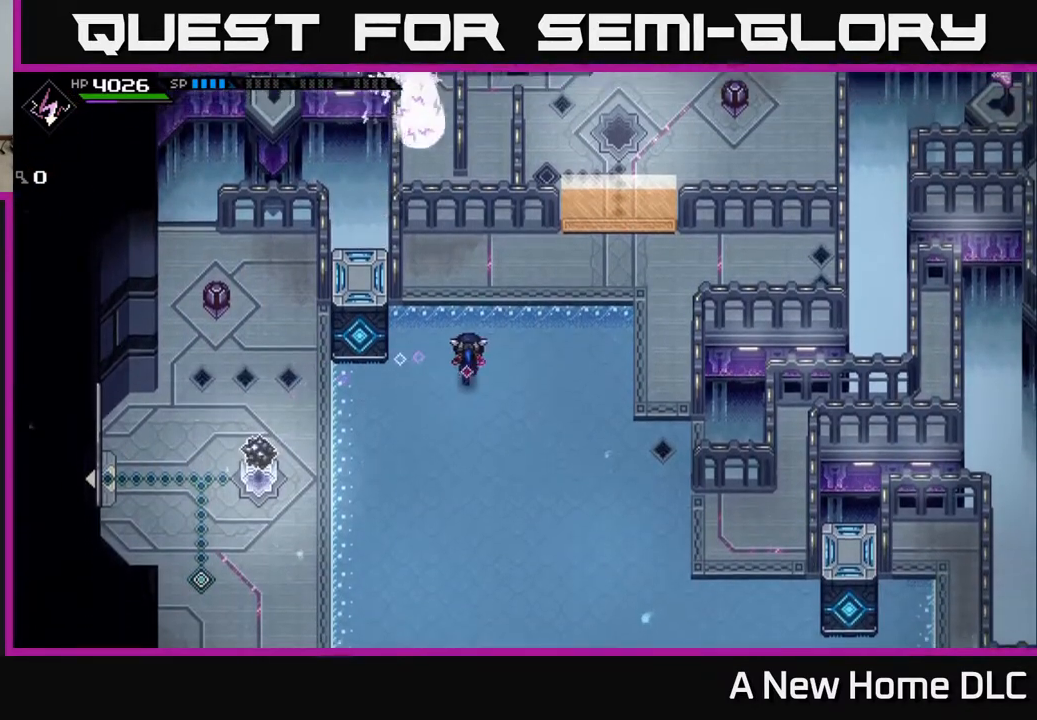
{"buttons": [], "left_stick": "up-right", "right_stick": "center", "events": [[317, "left_stick", "up-right"]]}
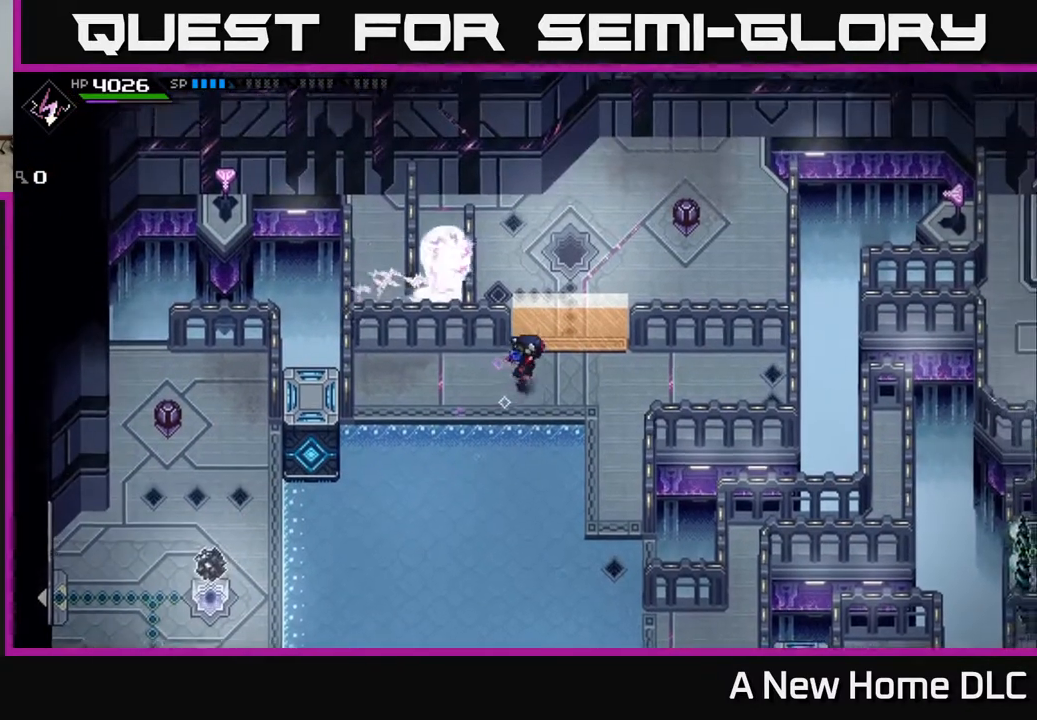
{"buttons": [], "left_stick": "center", "right_stick": "center", "events": [[117, "left_stick", "center"]]}
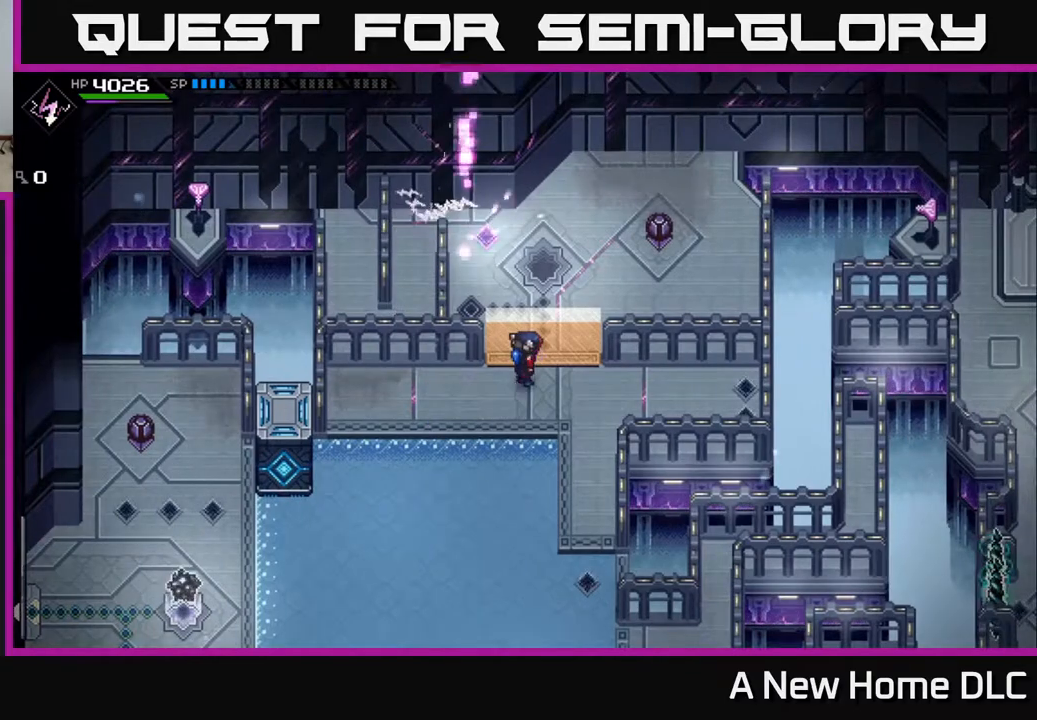
{"buttons": [], "left_stick": "center", "right_stick": "center", "events": []}
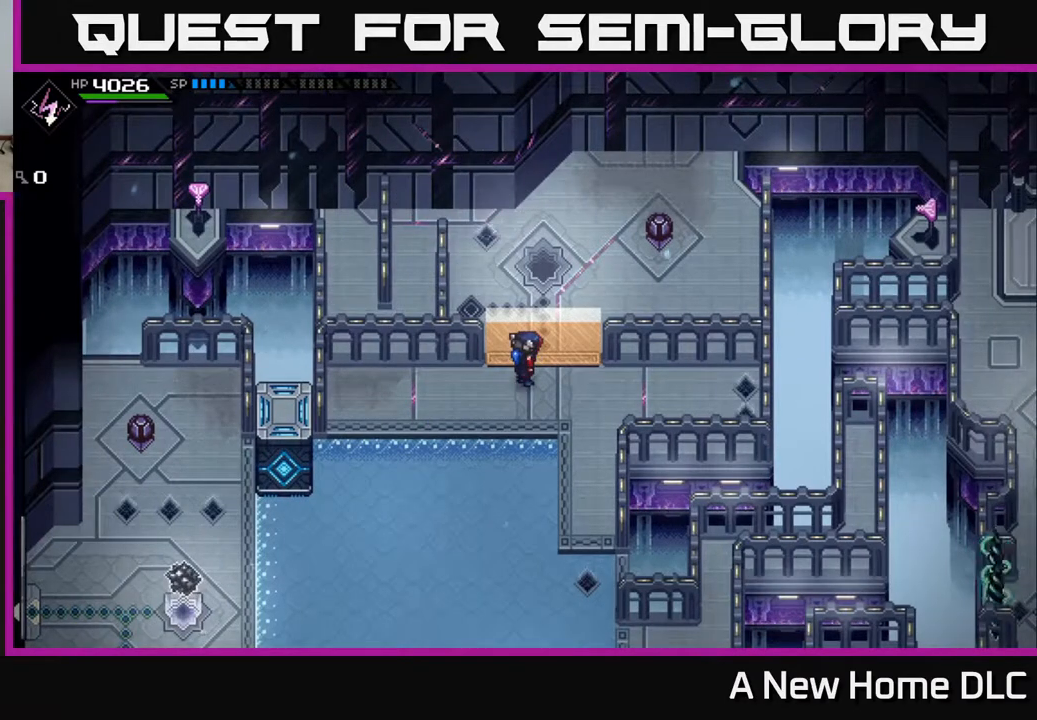
{"buttons": [], "left_stick": "center", "right_stick": "center", "events": [[233, "left_stick", "up"], [450, "left_stick", "center"]]}
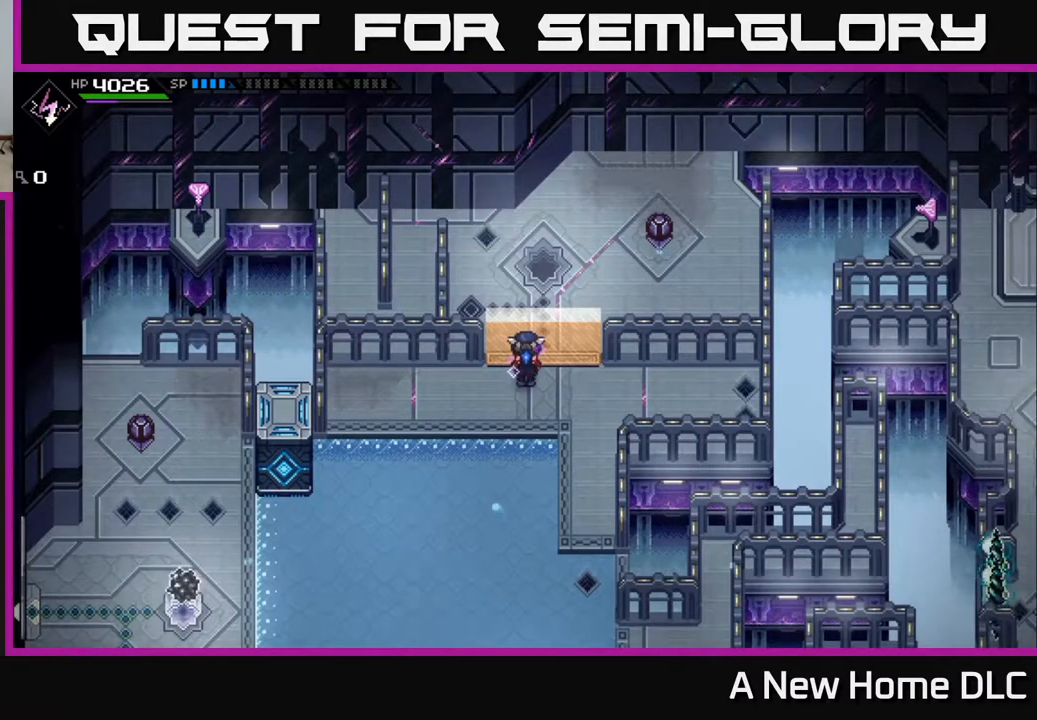
{"buttons": [], "left_stick": "center", "right_stick": "center", "events": []}
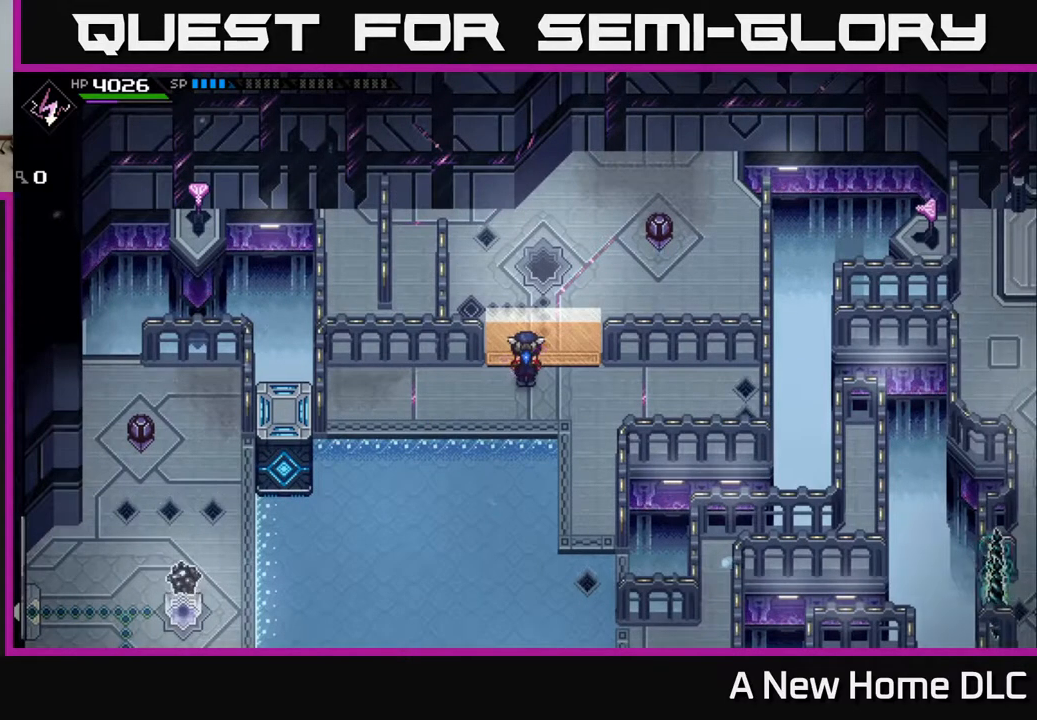
{"buttons": [], "left_stick": "center", "right_stick": "center", "events": []}
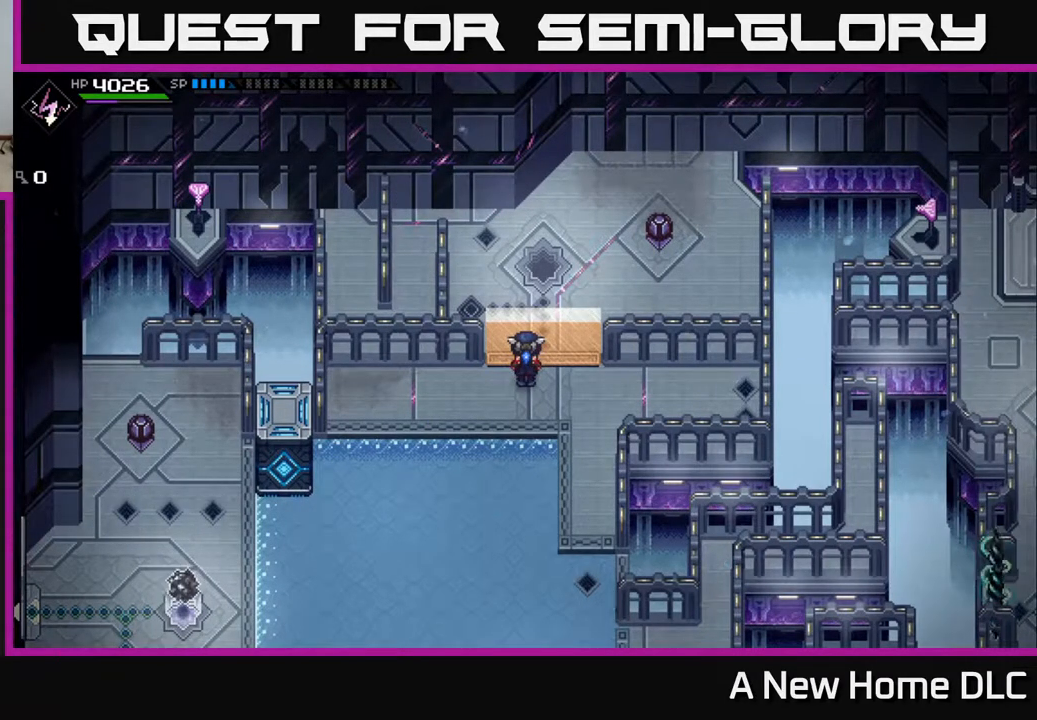
{"buttons": [], "left_stick": "center", "right_stick": "center", "events": []}
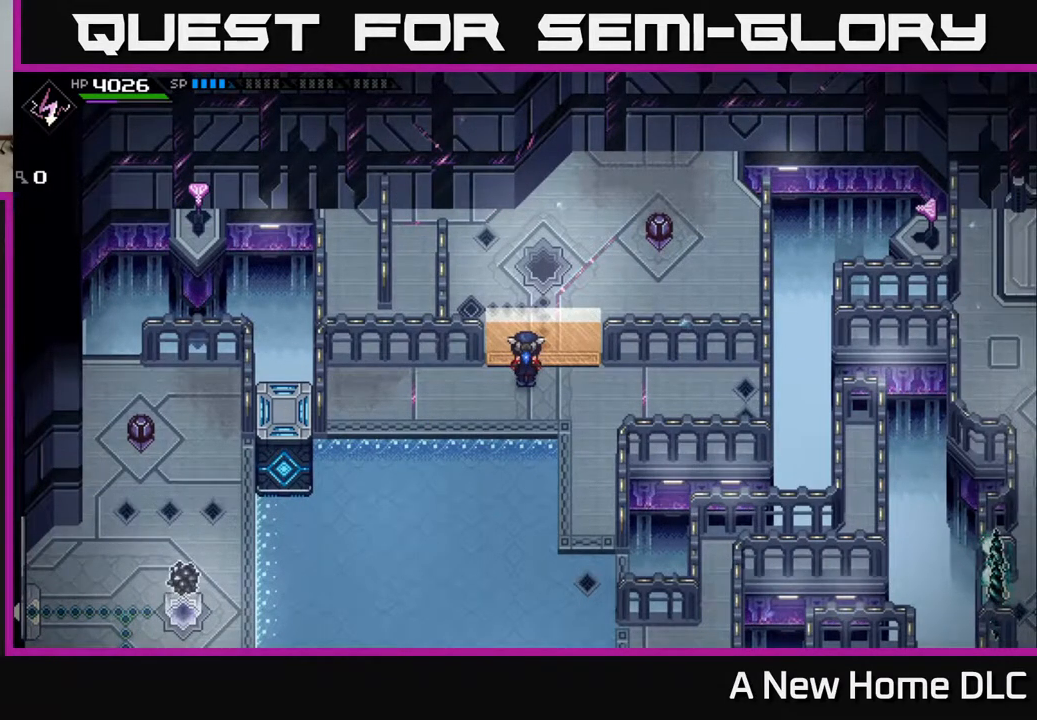
{"buttons": [], "left_stick": "center", "right_stick": "center", "events": []}
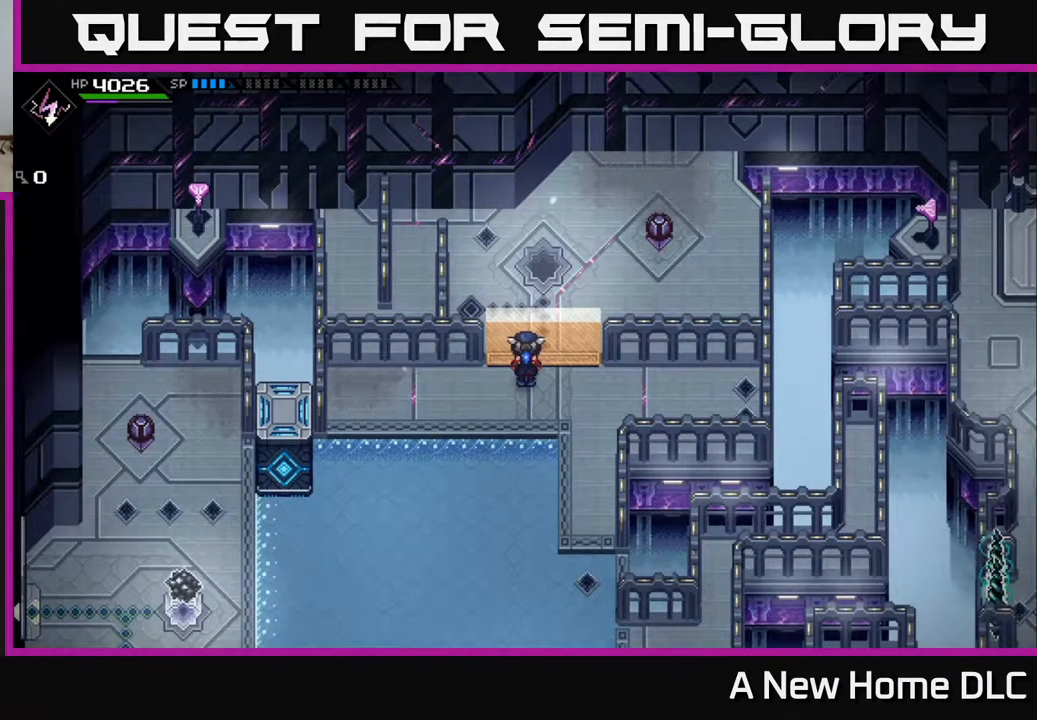
{"buttons": [], "left_stick": "center", "right_stick": "center", "events": []}
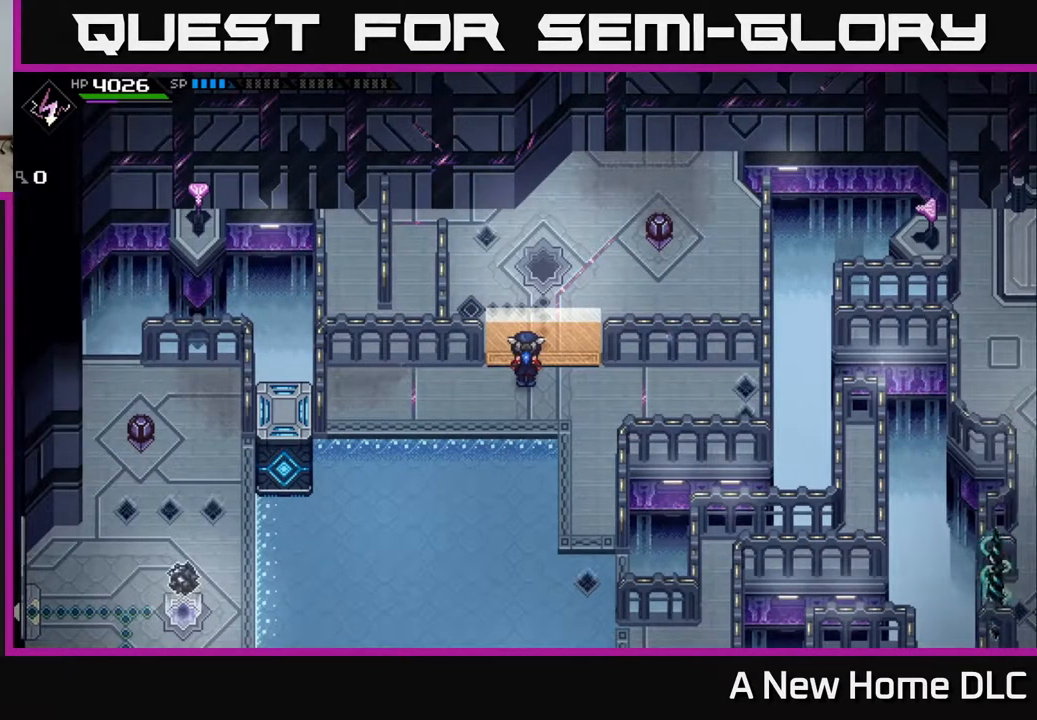
{"buttons": [], "left_stick": "center", "right_stick": "center", "events": []}
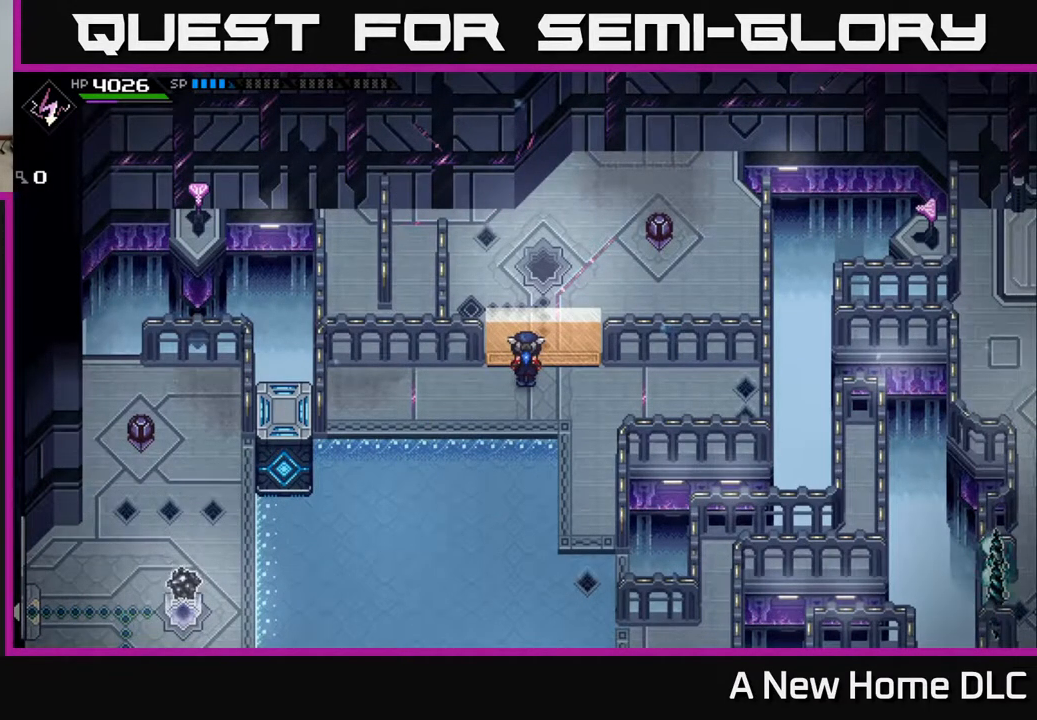
{"buttons": [], "left_stick": "center", "right_stick": "center", "events": []}
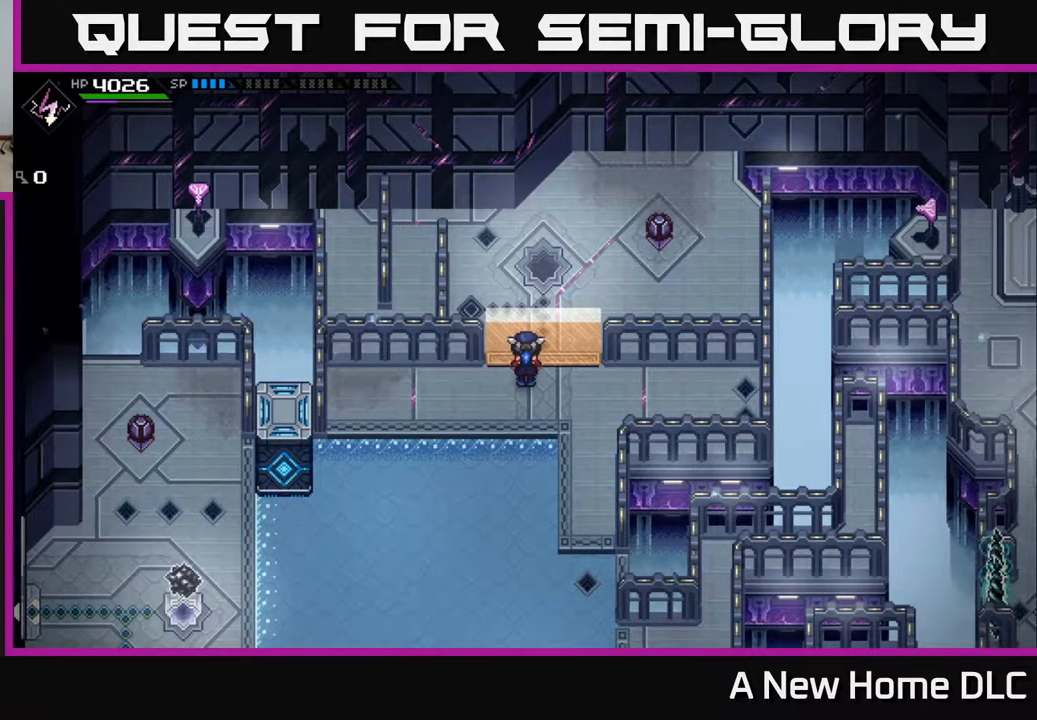
{"buttons": [], "left_stick": "center", "right_stick": "center", "events": []}
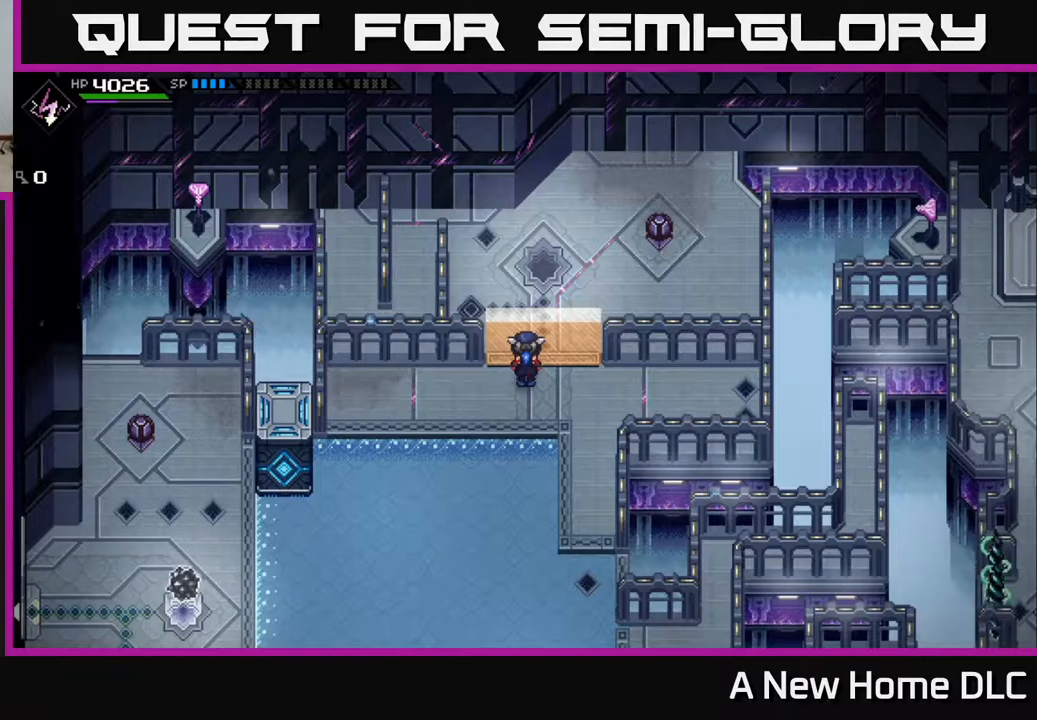
{"buttons": [], "left_stick": "center", "right_stick": "center", "events": []}
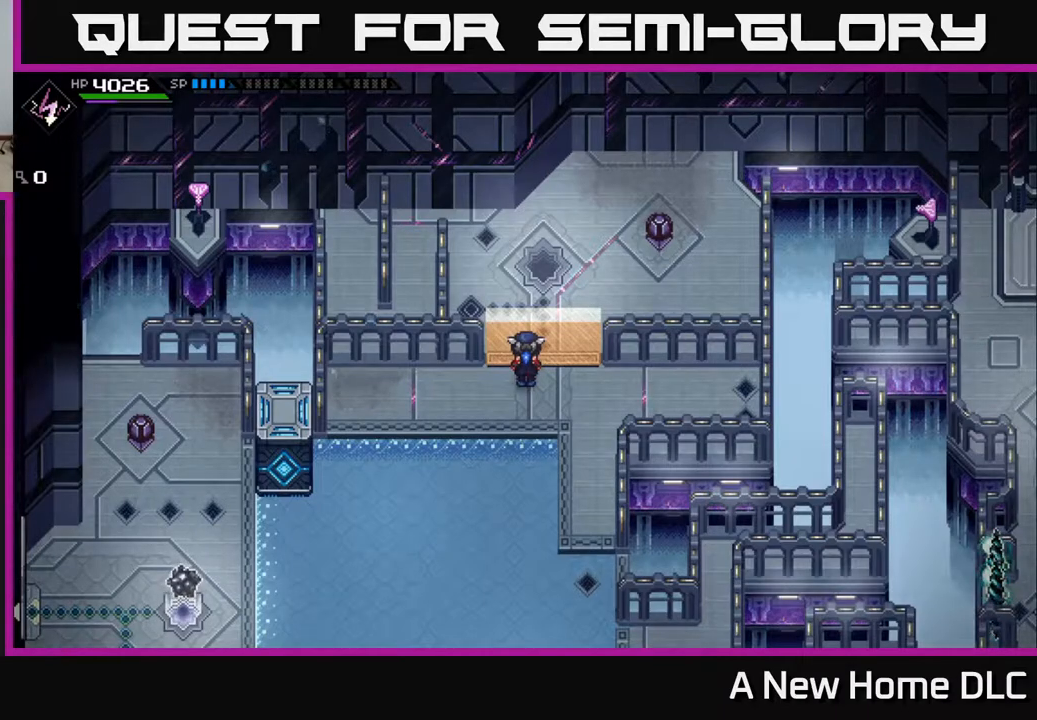
{"buttons": [], "left_stick": "down-left", "right_stick": "center", "events": [[300, "left_stick", "down-left"]]}
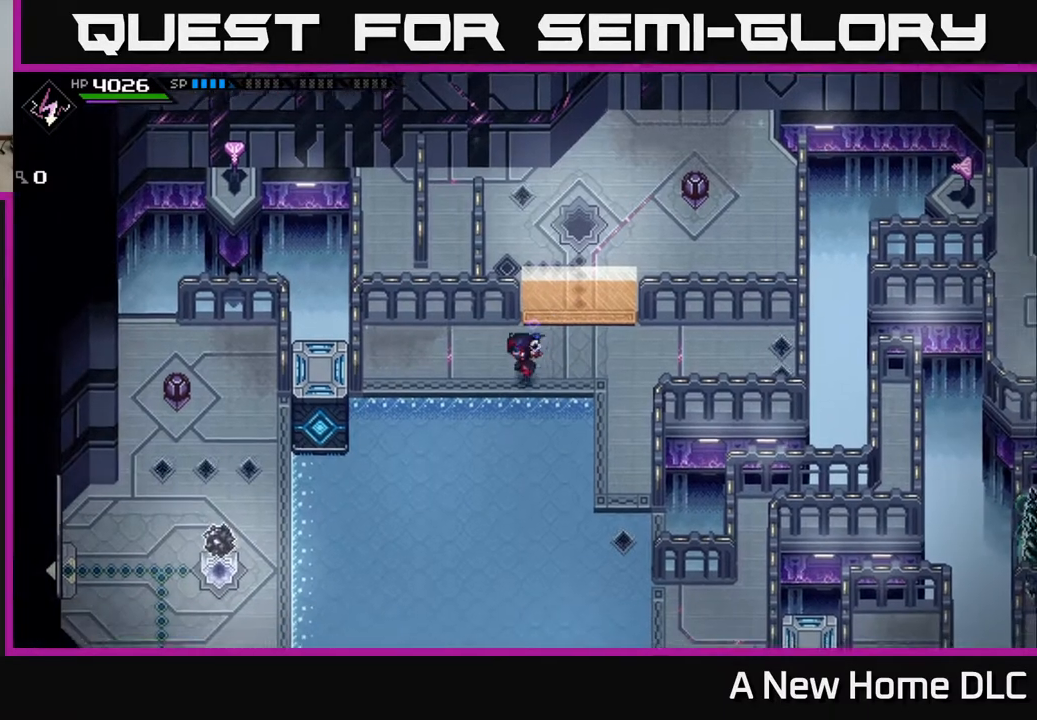
{"buttons": [], "left_stick": "down-left", "right_stick": "center", "events": []}
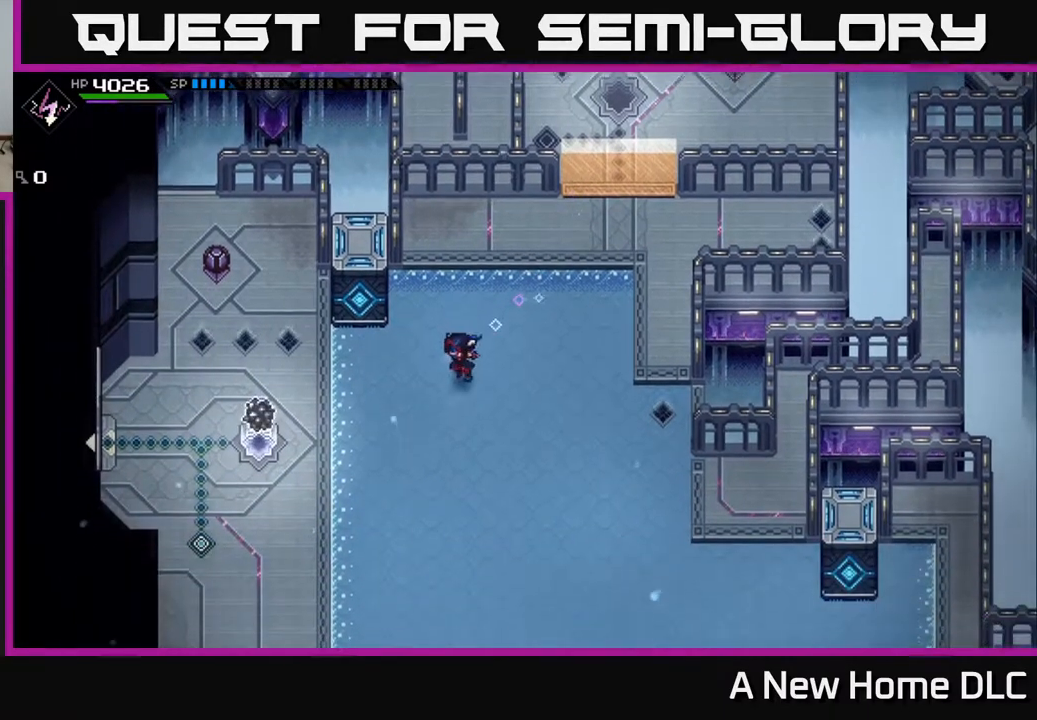
{"buttons": [], "left_stick": "down-left", "right_stick": "up-left", "events": [[317, "right_stick", "up-left"]]}
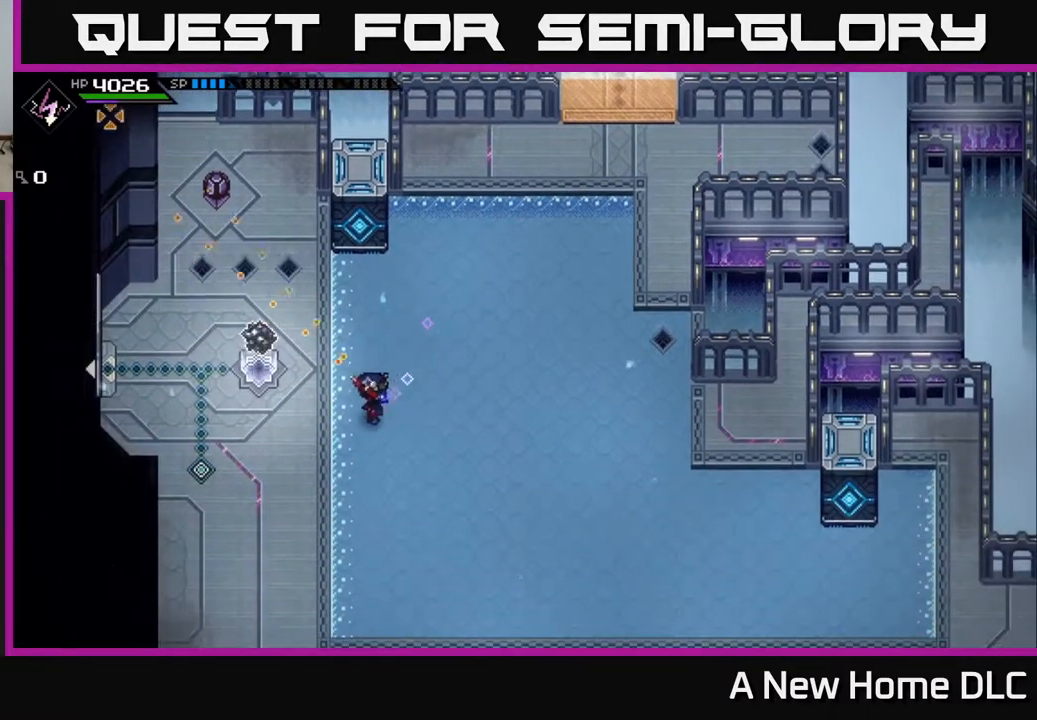
{"buttons": [], "left_stick": "center", "right_stick": "up-left", "events": [[283, "left_stick", "up-left"], [350, "R1", "down"], [433, "left_stick", "center"], [450, "R1", "up"]]}